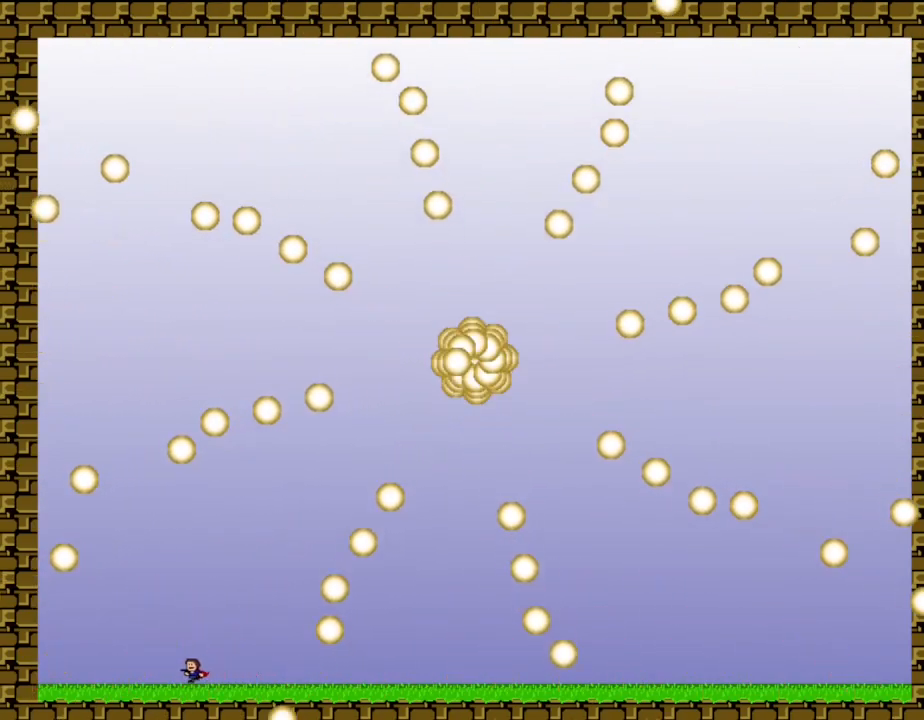
Gameplay with keyboard; each line is a JSON object with the keys held at the frame after it. "events" lists presses ("down") and releases ("up") of "down", "left", "r", "right", "up" and "z" between this image and that frame as [ms after this image, input, new state], when the widget could be followed in between. No other keys are recorded. Mouse input is not recorded. Not read: other_keys.
{"keys": [], "events": [[33, "left", "up"], [150, "left", "down"], [233, "left", "up"], [367, "left", "down"], [433, "left", "up"]]}
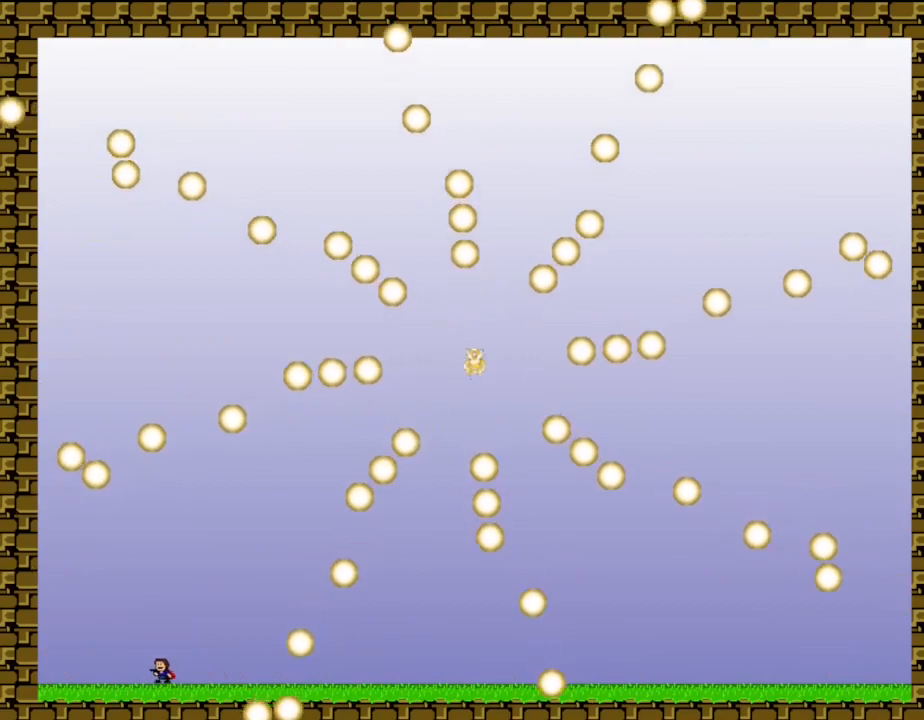
{"keys": ["left"], "events": [[400, "left", "down"]]}
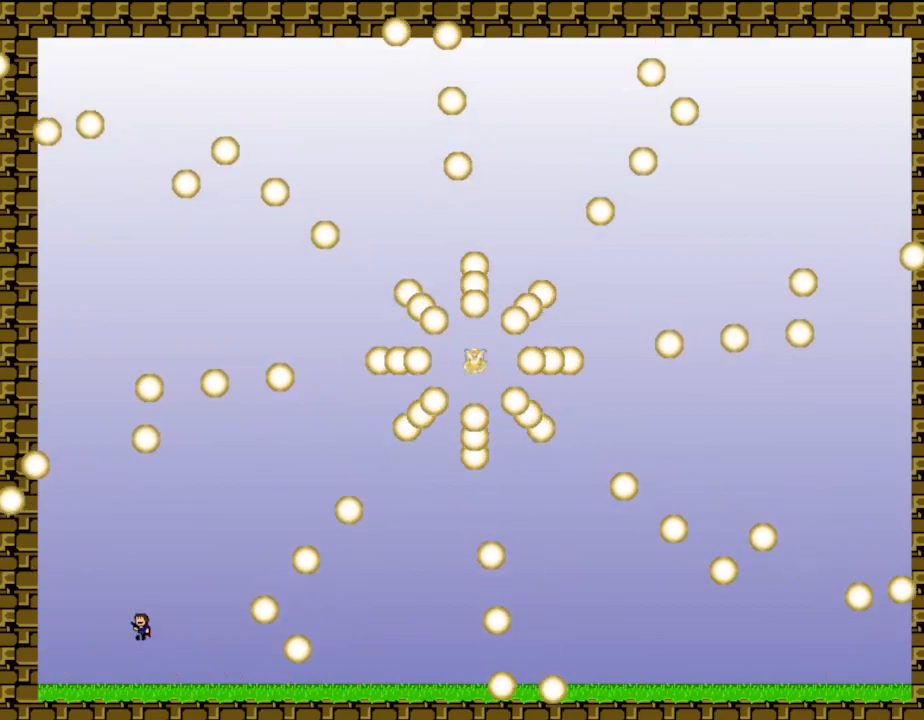
{"keys": ["left"], "events": []}
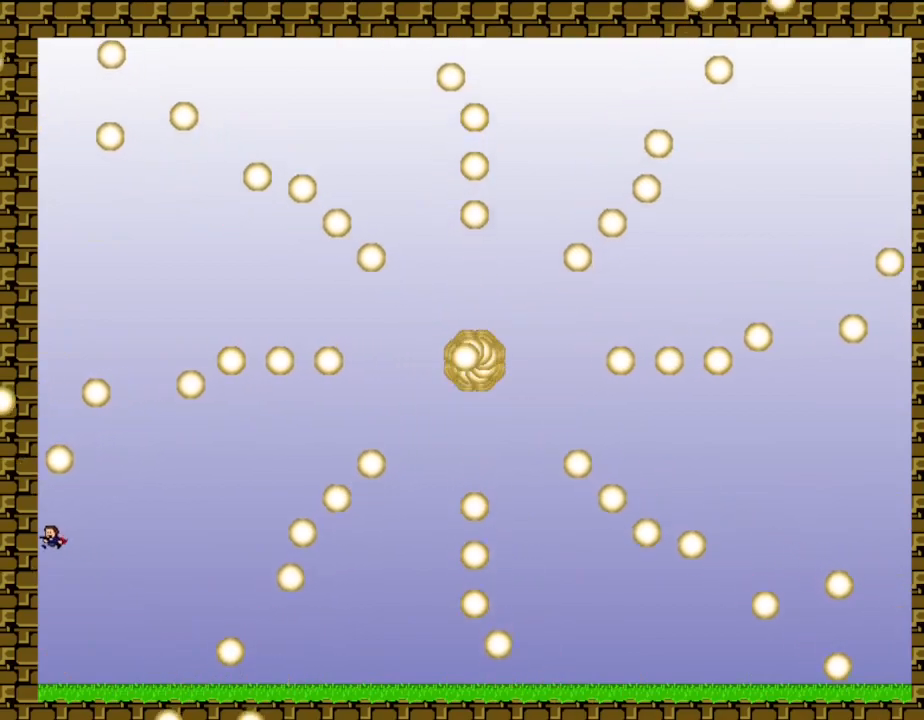
{"keys": [], "events": [[317, "left", "up"]]}
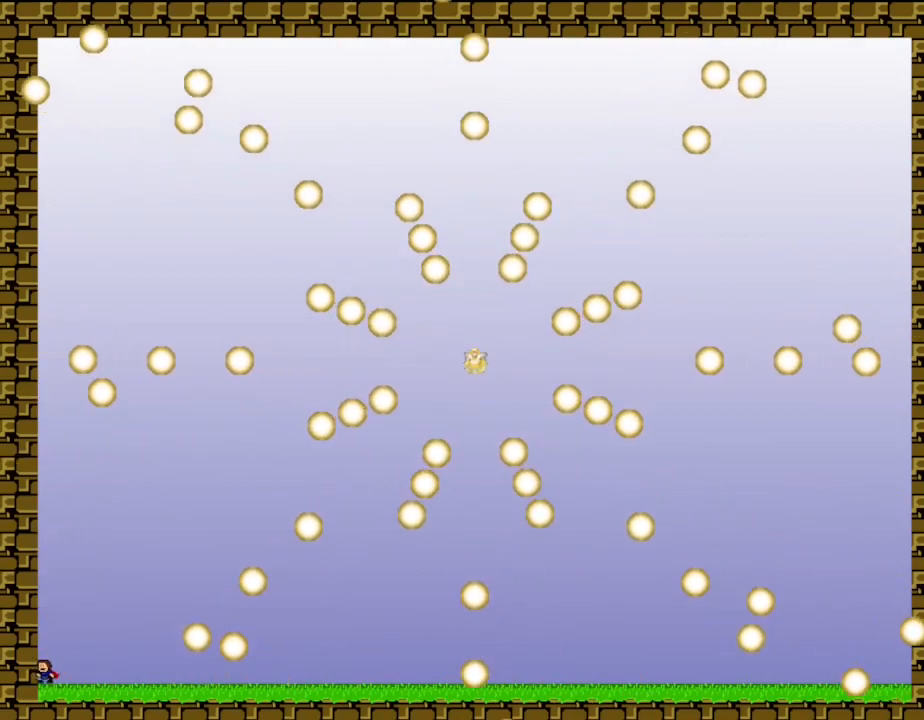
{"keys": [], "events": []}
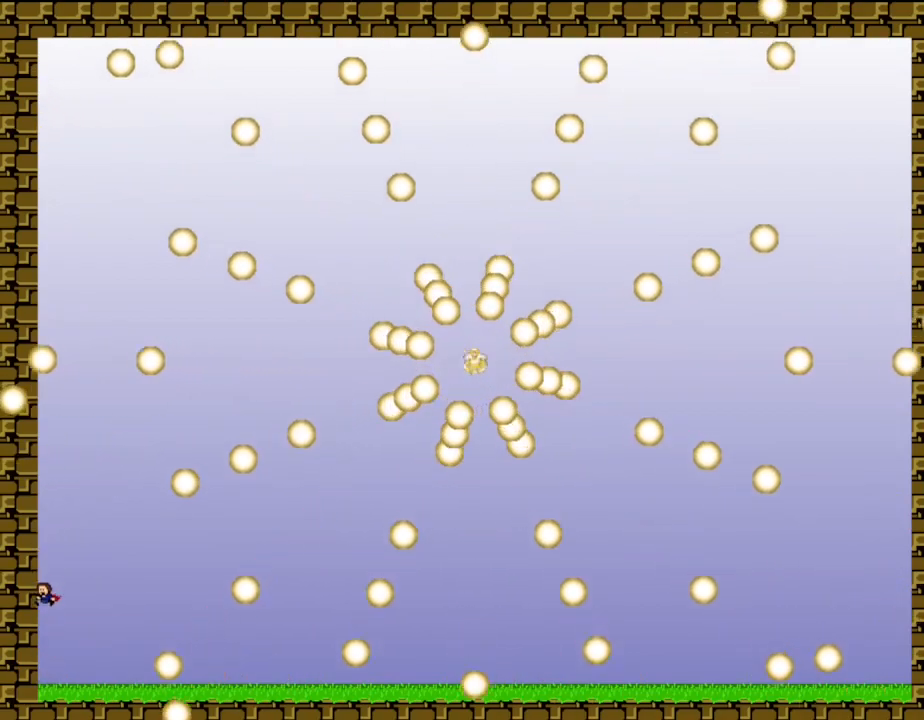
{"keys": [], "events": []}
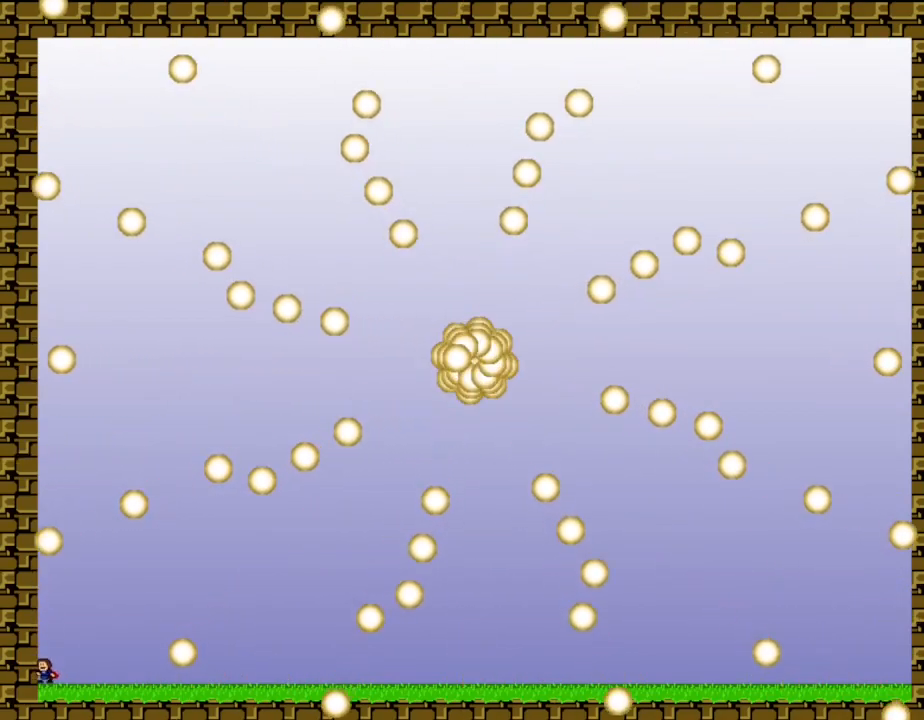
{"keys": [], "events": []}
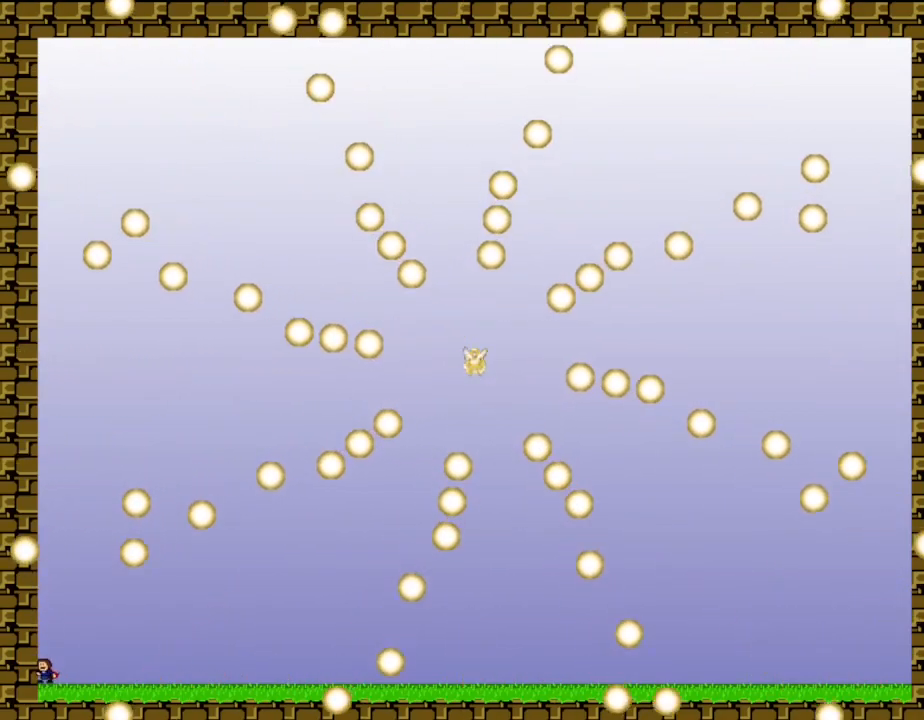
{"keys": [], "events": [[300, "right", "down"], [417, "right", "up"]]}
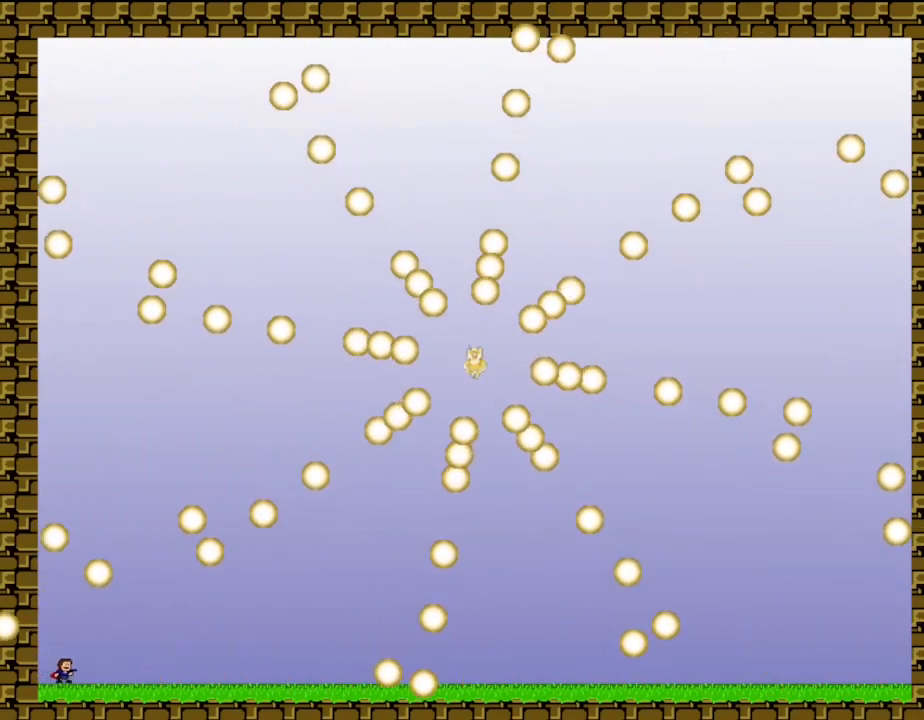
{"keys": [], "events": [[100, "right", "down"], [267, "right", "up"], [317, "right", "down"], [483, "right", "up"]]}
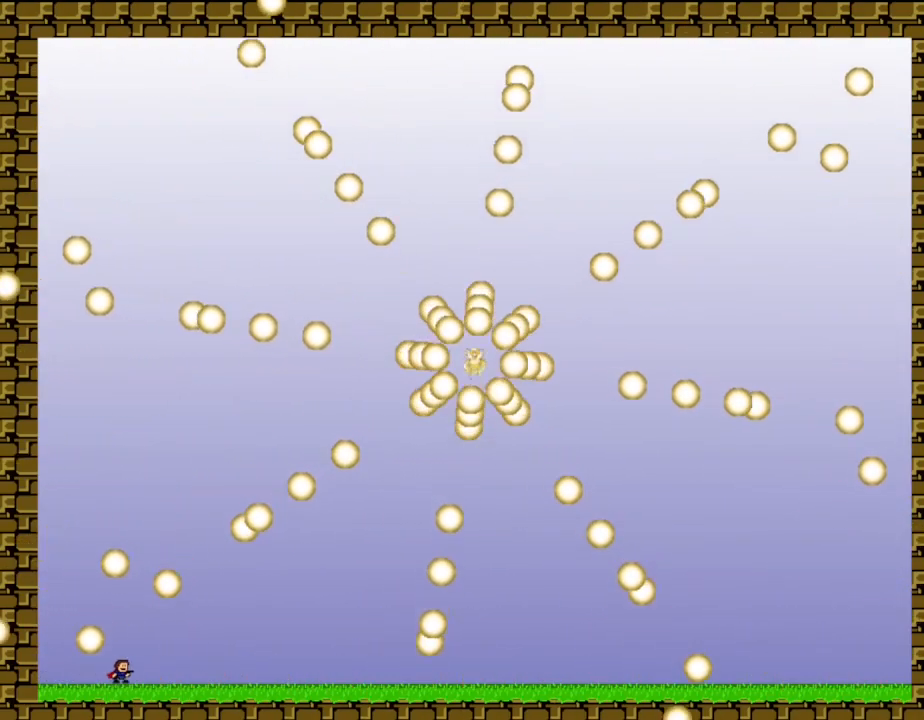
{"keys": [], "events": []}
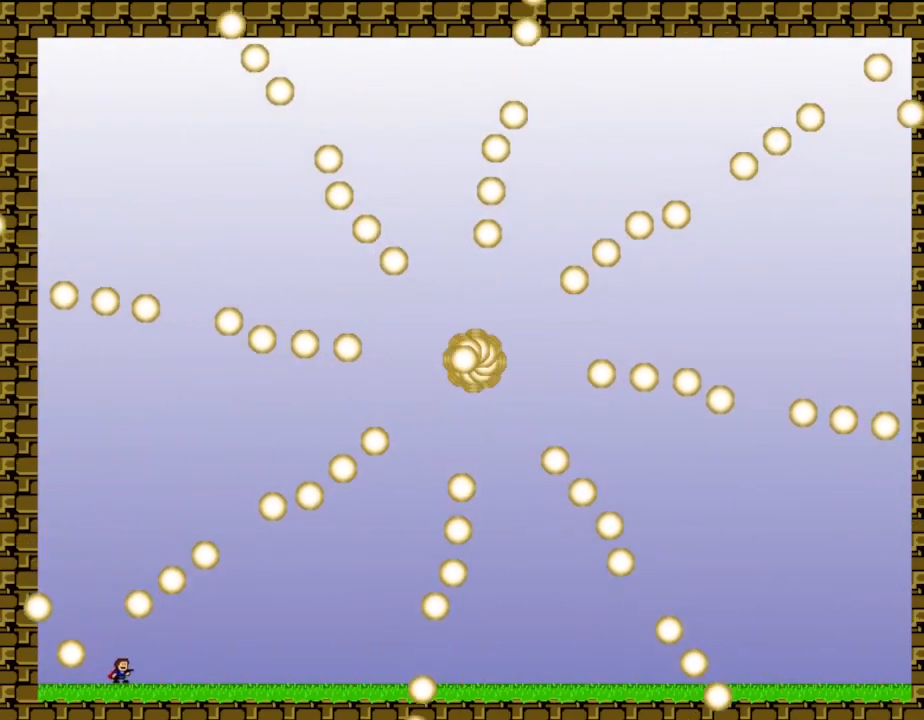
{"keys": ["right"], "events": [[117, "right", "down"], [217, "right", "up"], [417, "right", "down"]]}
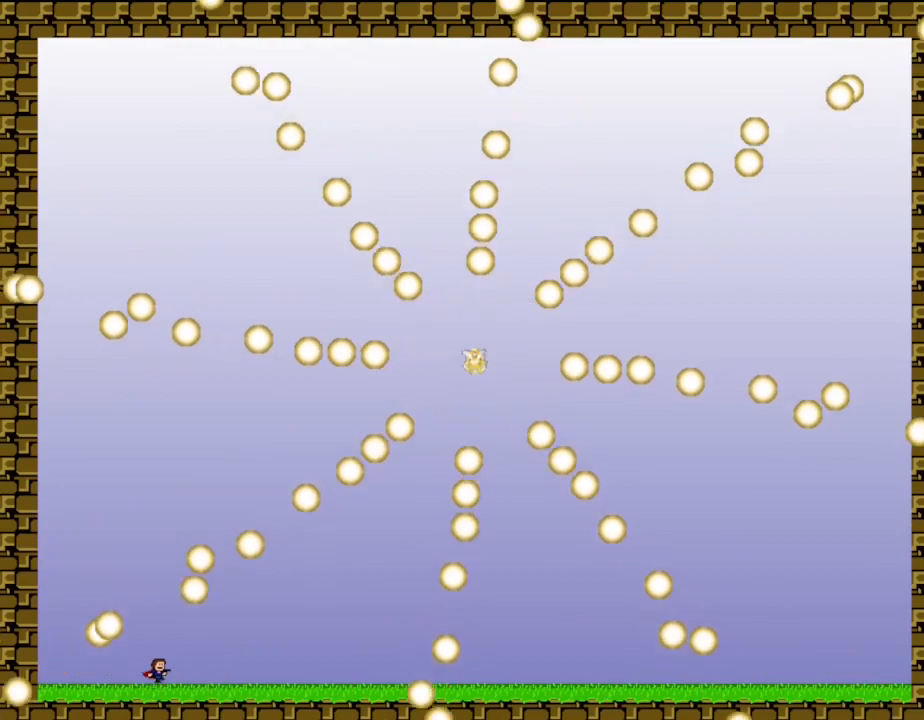
{"keys": [], "events": [[33, "right", "up"], [400, "right", "down"], [467, "right", "up"]]}
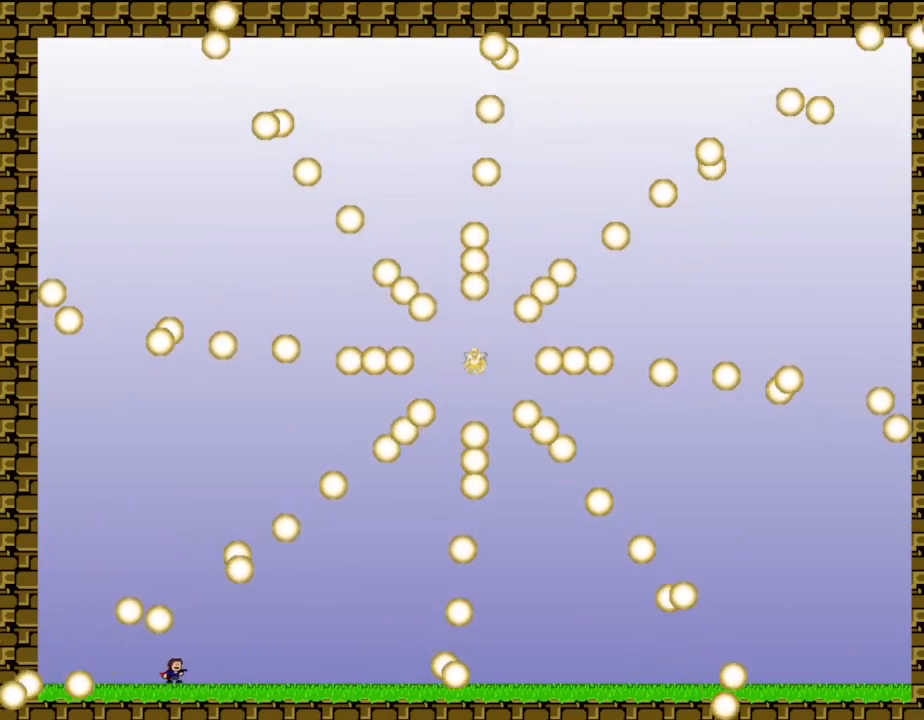
{"keys": [], "events": [[167, "right", "down"], [250, "right", "up"]]}
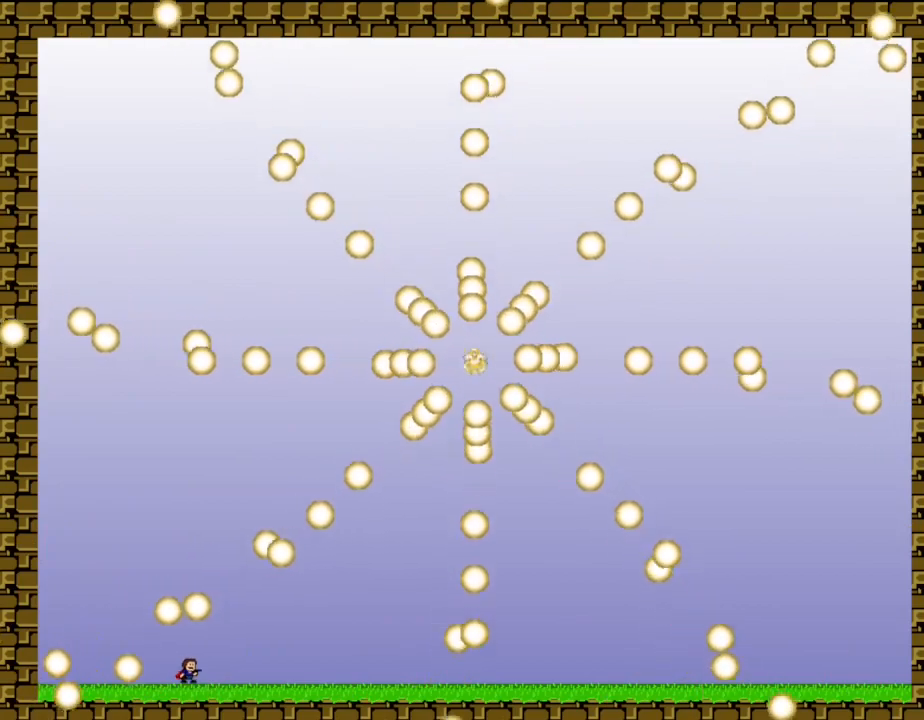
{"keys": [], "events": [[50, "right", "down"], [117, "right", "up"], [300, "right", "down"], [400, "right", "up"]]}
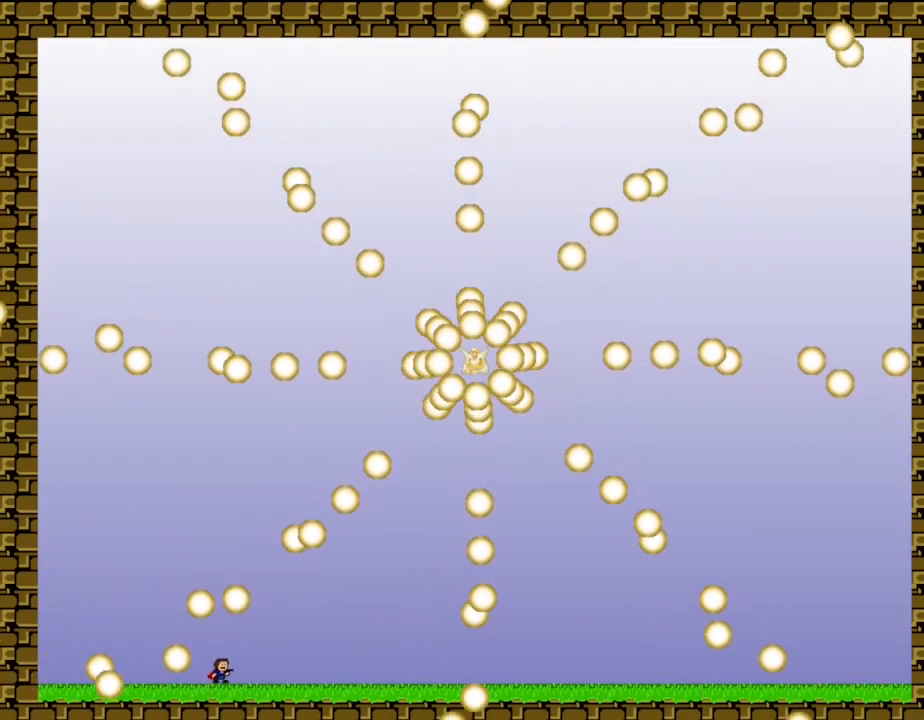
{"keys": [], "events": [[100, "right", "down"], [183, "right", "up"], [383, "right", "down"], [467, "right", "up"]]}
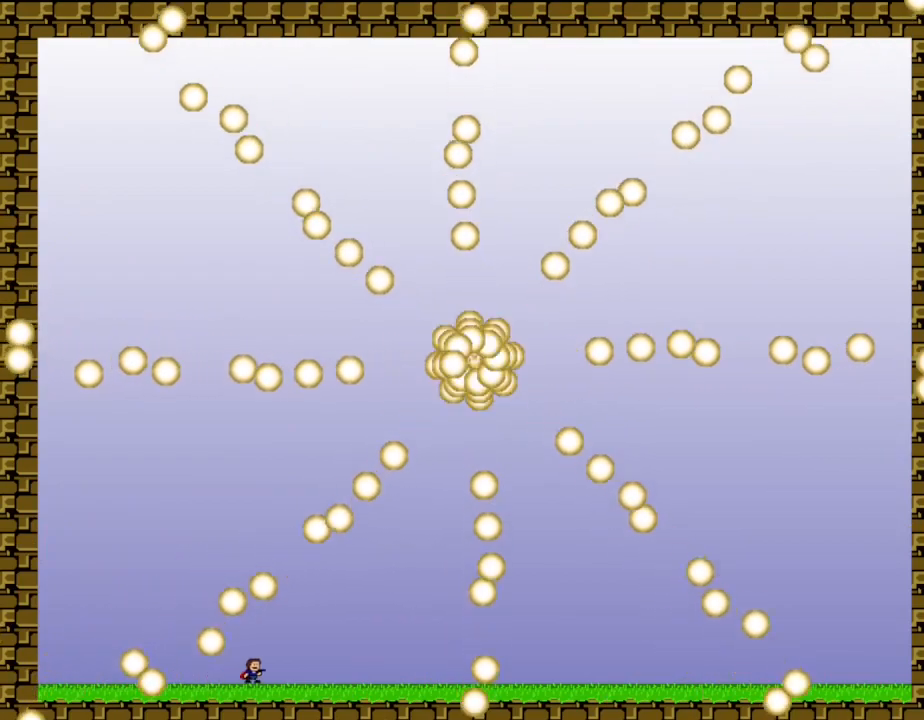
{"keys": [], "events": [[183, "right", "down"], [250, "right", "up"]]}
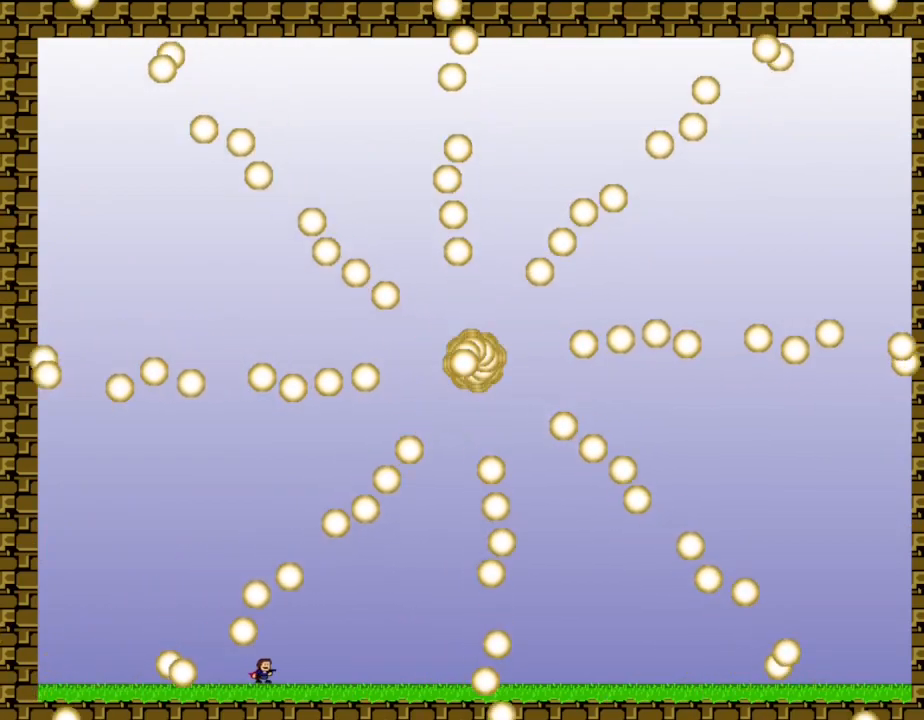
{"keys": [], "events": [[33, "right", "down"], [83, "right", "up"], [283, "right", "down"], [367, "right", "up"]]}
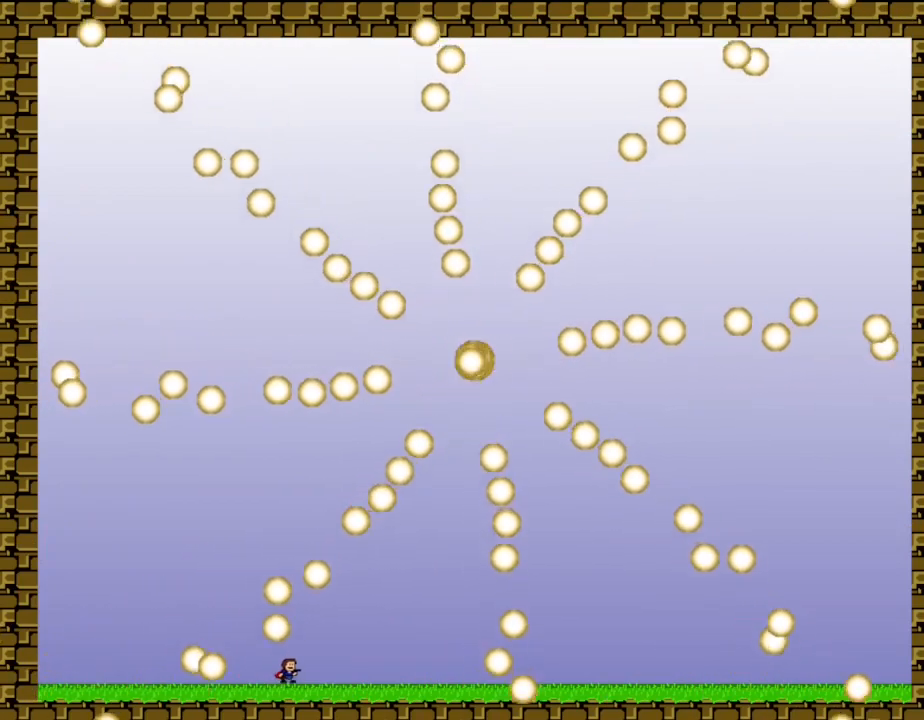
{"keys": [], "events": [[83, "right", "down"], [167, "right", "up"], [383, "right", "down"], [467, "right", "up"]]}
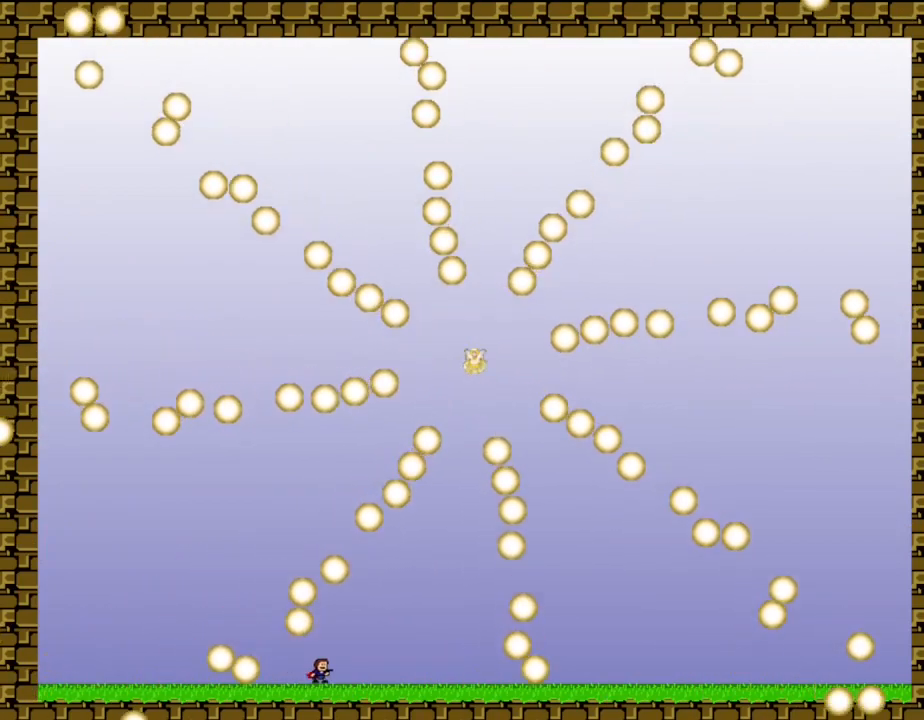
{"keys": ["right"], "events": [[200, "right", "down"], [267, "right", "up"], [467, "right", "down"]]}
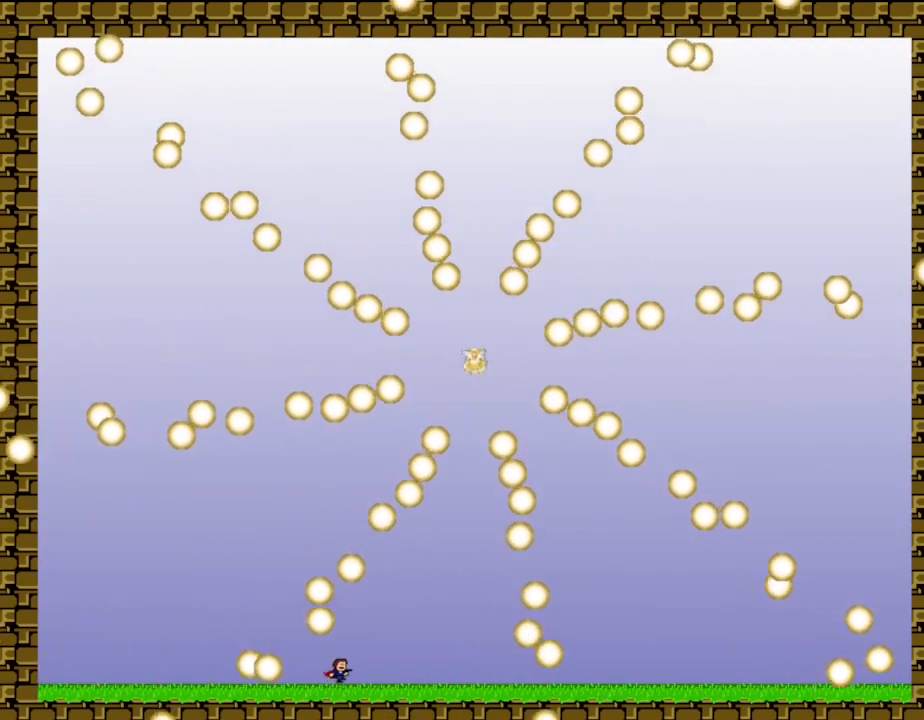
{"keys": [], "events": [[33, "right", "up"], [317, "right", "down"], [383, "right", "up"]]}
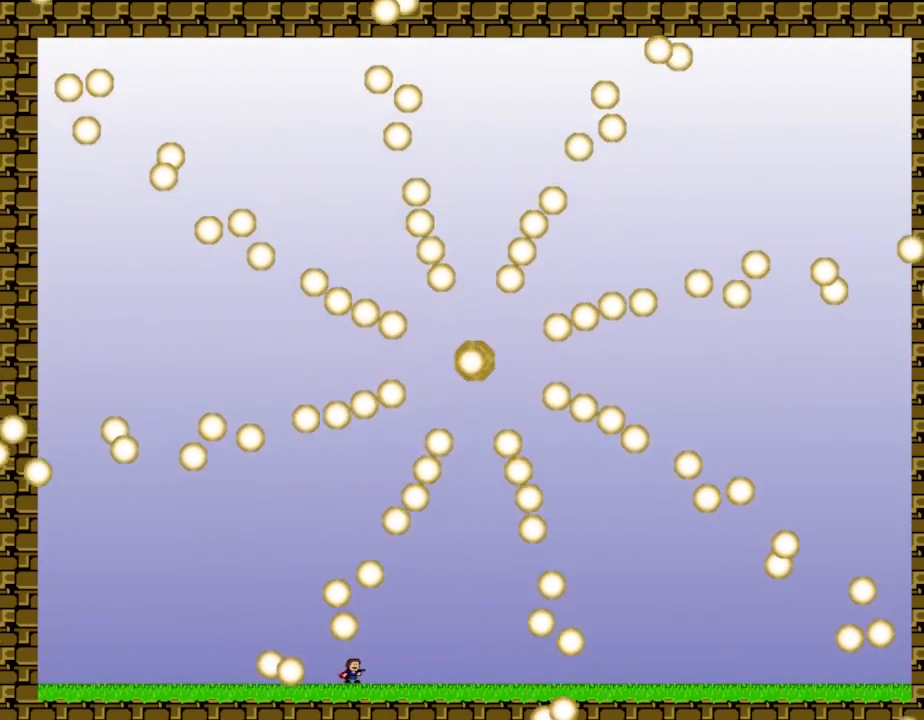
{"keys": [], "events": [[83, "right", "down"], [183, "right", "up"], [367, "right", "down"], [467, "right", "up"]]}
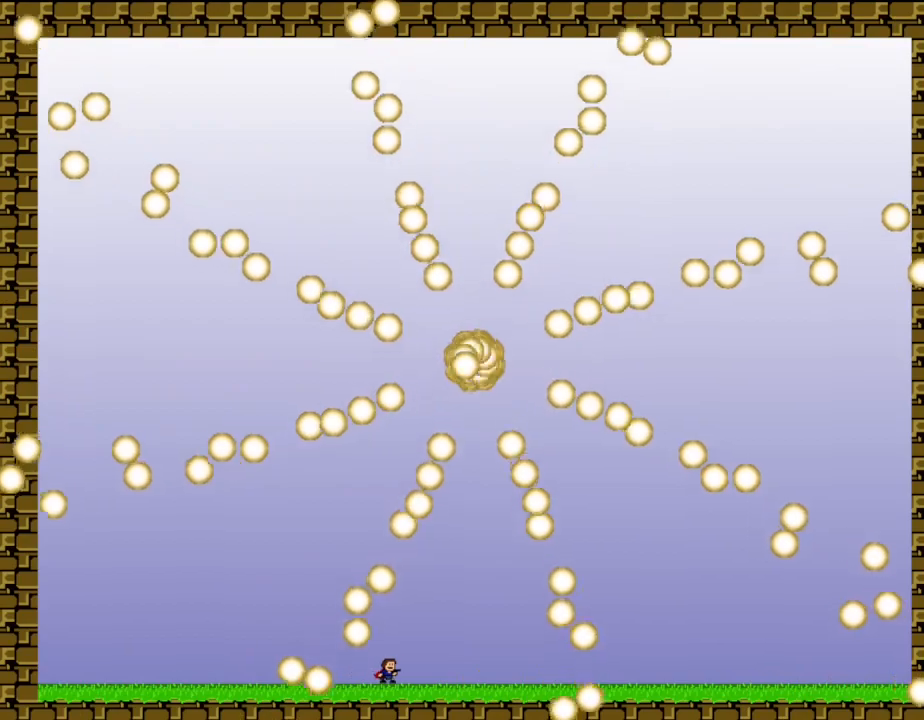
{"keys": [], "events": [[133, "right", "down"], [217, "right", "up"], [417, "right", "down"], [483, "right", "up"]]}
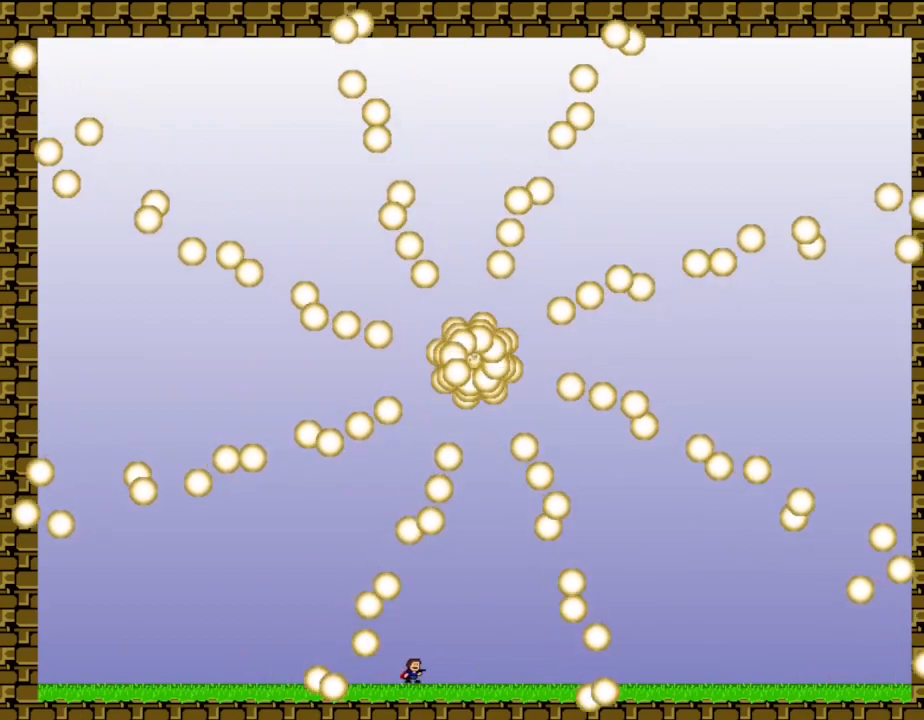
{"keys": ["right"], "events": [[167, "right", "down"], [250, "right", "up"], [417, "right", "down"]]}
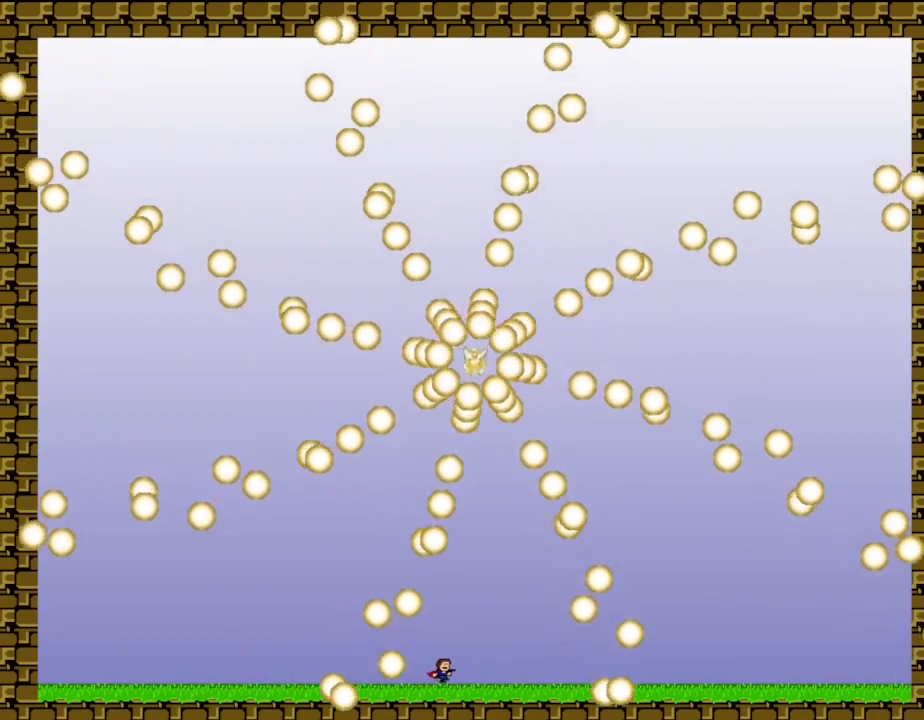
{"keys": ["right"], "events": [[17, "right", "up"], [183, "right", "down"], [267, "right", "up"], [433, "right", "down"]]}
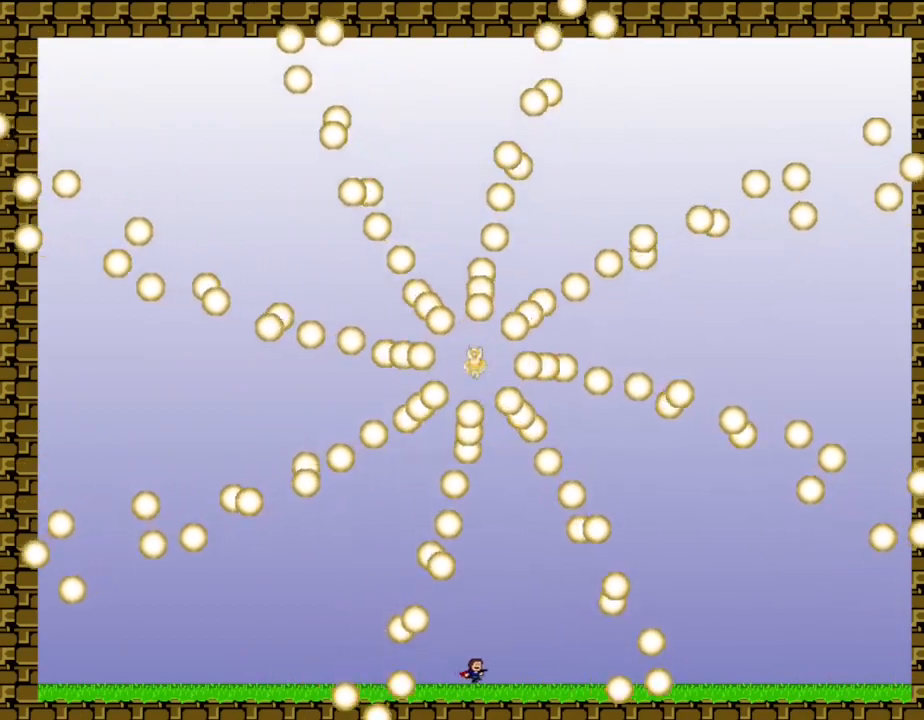
{"keys": [], "events": [[17, "right", "up"], [183, "right", "down"], [267, "right", "up"], [467, "right", "down"], [500, "right", "up"]]}
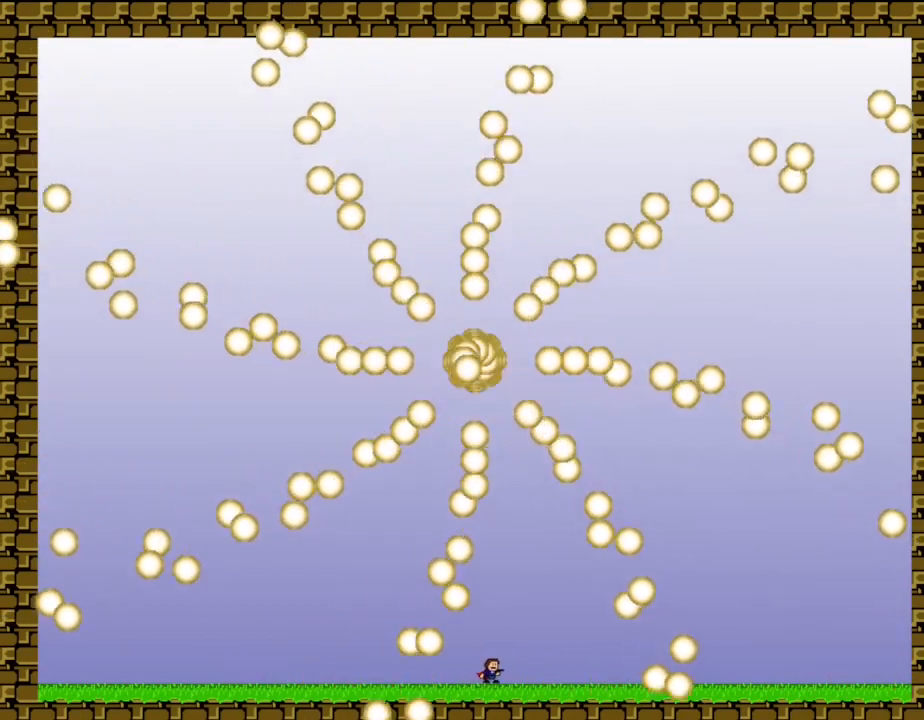
{"keys": [], "events": [[150, "right", "down"], [217, "right", "up"], [350, "right", "down"], [417, "right", "up"]]}
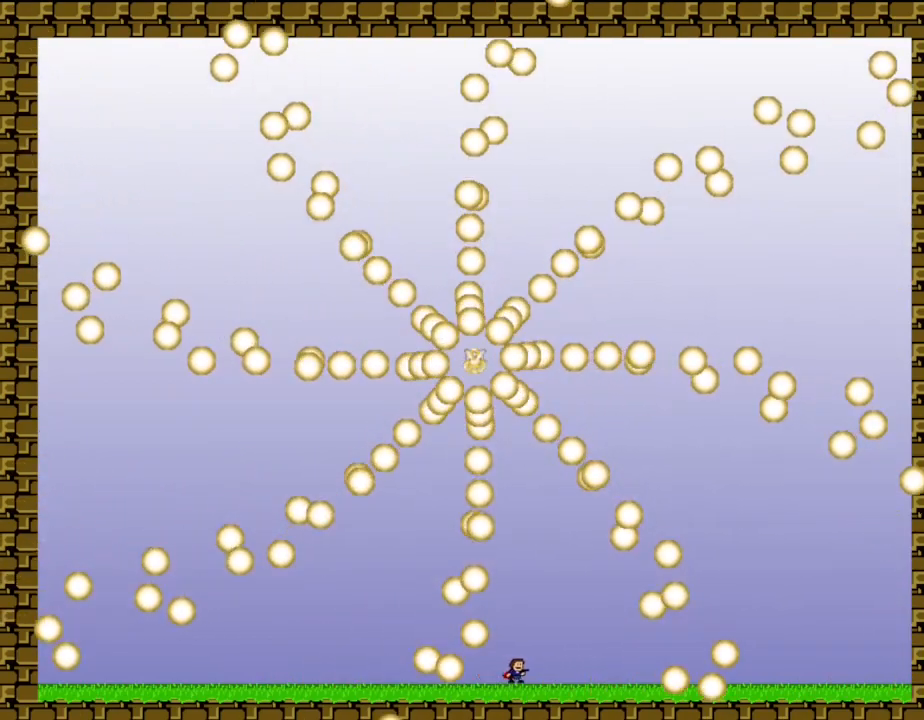
{"keys": [], "events": [[100, "right", "down"], [150, "right", "up"], [333, "right", "down"], [383, "right", "up"]]}
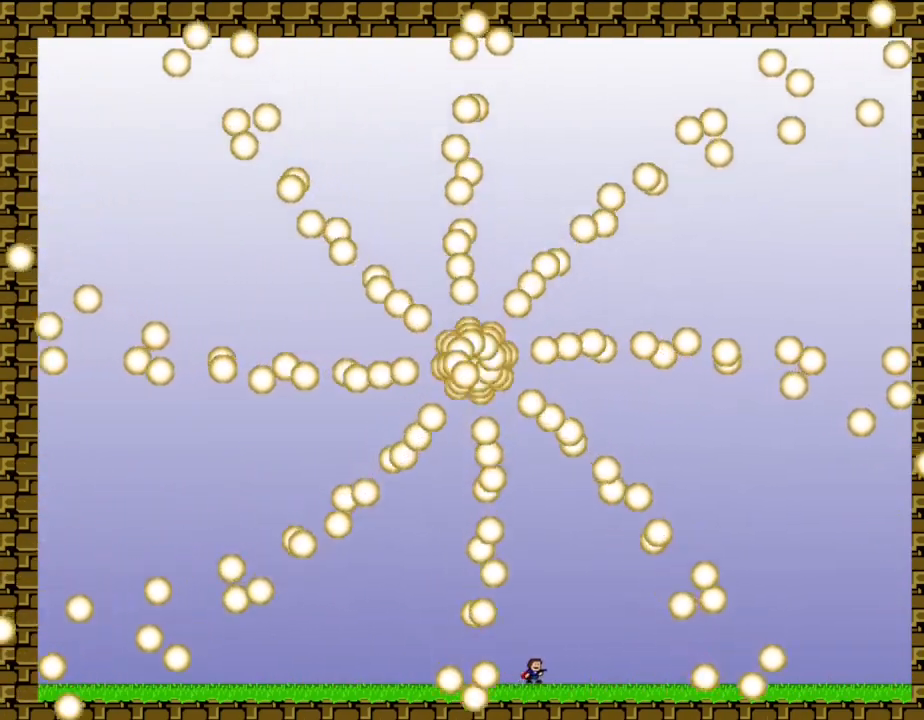
{"keys": ["right"], "events": [[183, "right", "down"], [233, "right", "up"], [433, "right", "down"]]}
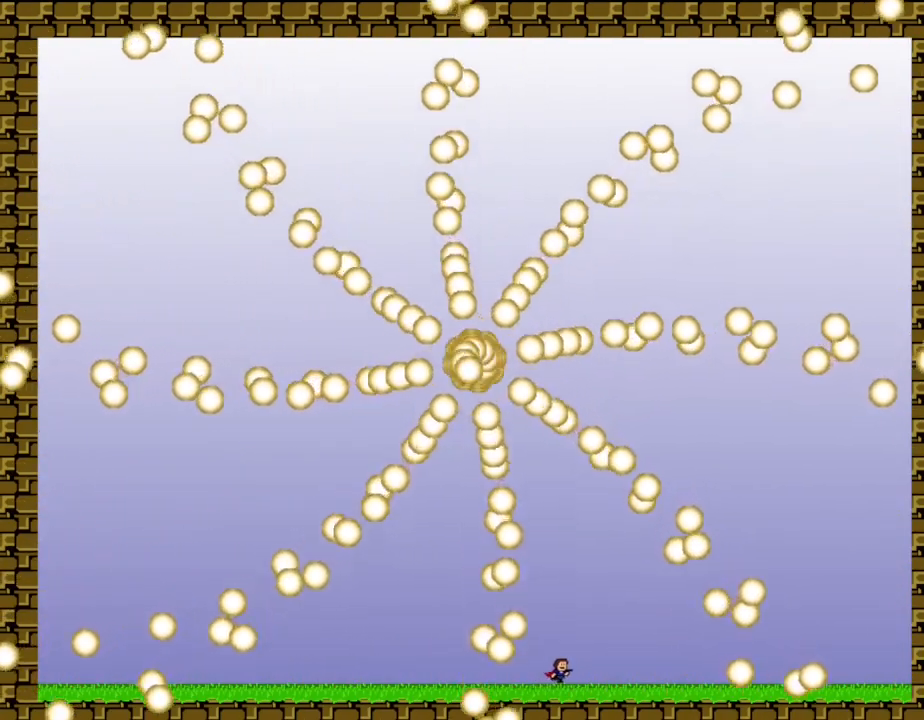
{"keys": [], "events": [[17, "right", "up"], [200, "right", "down"], [250, "right", "up"], [433, "right", "down"], [483, "right", "up"]]}
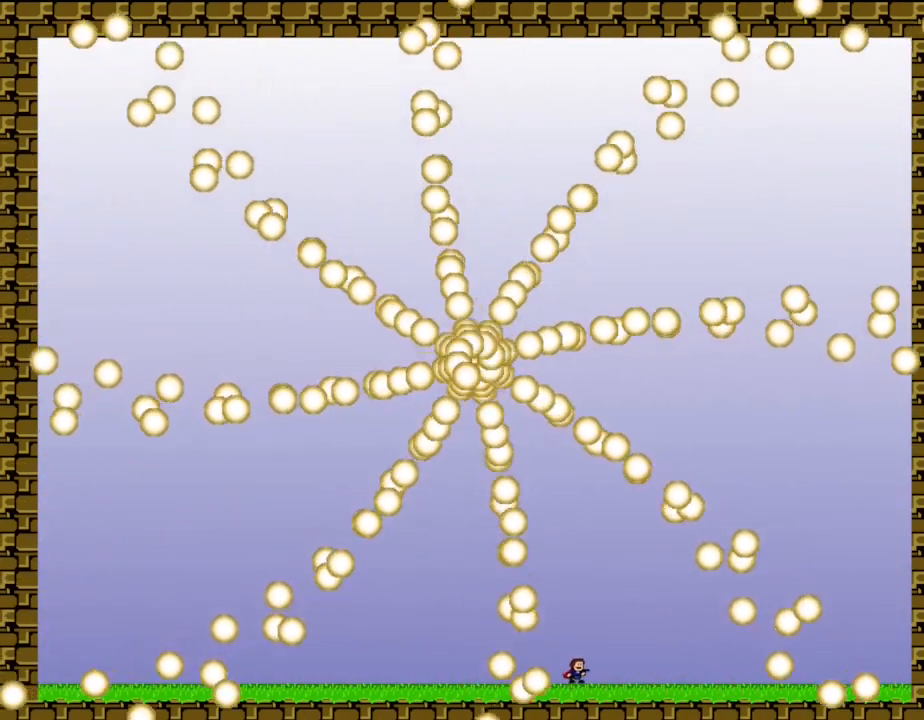
{"keys": ["right"], "events": [[183, "right", "down"], [250, "right", "up"], [450, "right", "down"]]}